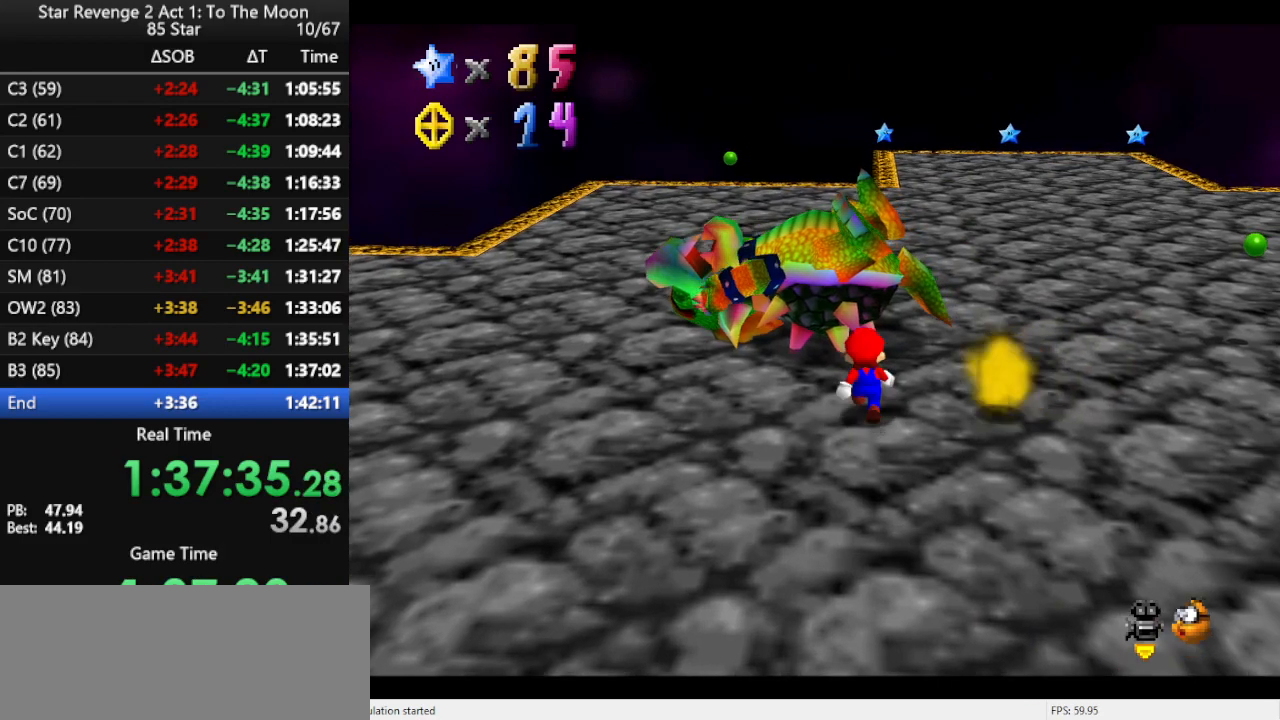
Gameplay with a controller (Nintendo layout); each line is a JSON object with the inputs held at the frame after it. "events" lists button and stick changes between this image and that frame as [ms after this image, input, new state], when the widget could be followed in between. Not read: L3 R3.
{"buttons": [], "left_stick": "right", "events": [[100, "A", "down"], [100, "left_stick", "center"], [167, "left_stick", "right"], [267, "A", "up"]]}
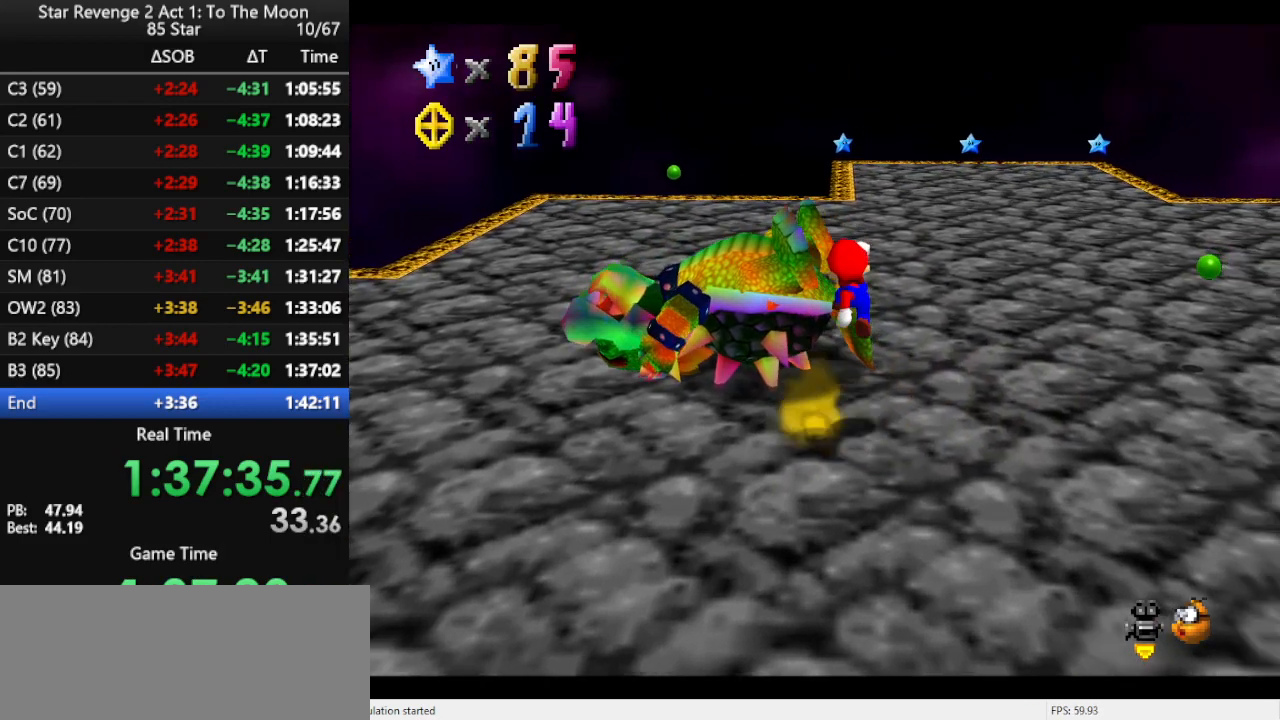
{"buttons": [], "left_stick": "up-left", "events": [[200, "left_stick", "up"], [333, "left_stick", "up-left"]]}
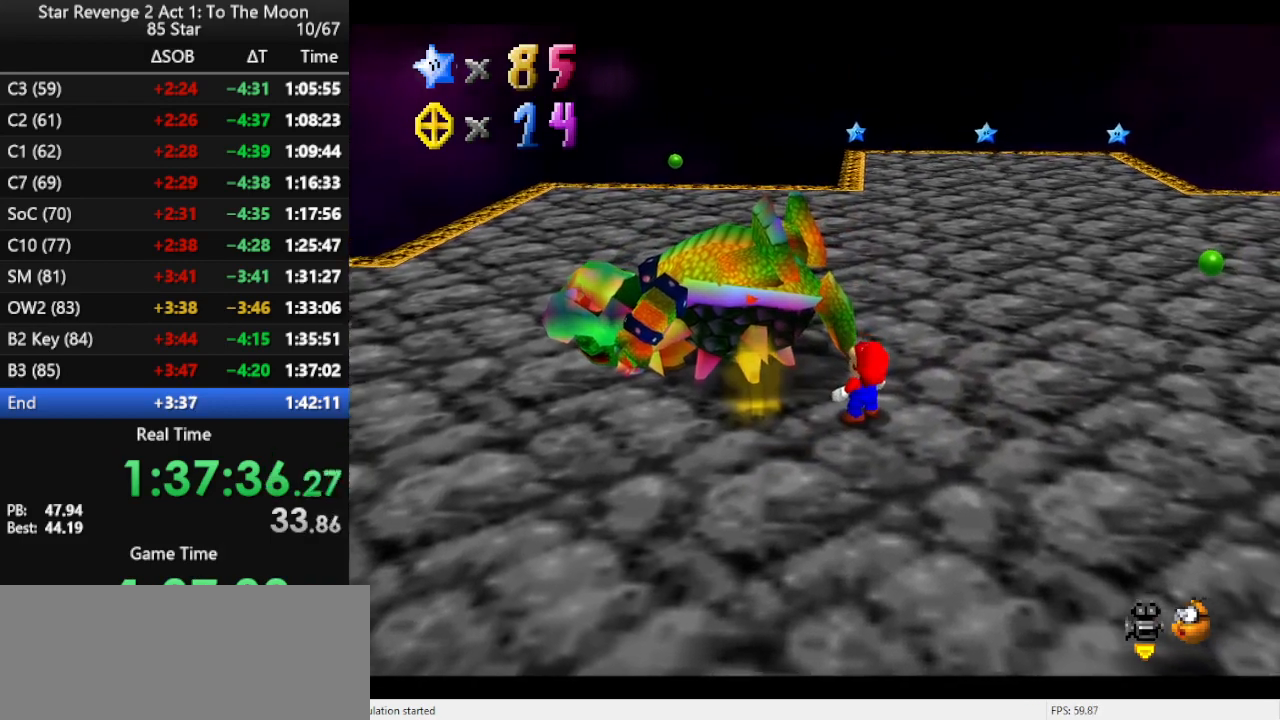
{"buttons": ["B"], "left_stick": "center", "events": [[67, "left_stick", "center"], [433, "B", "down"]]}
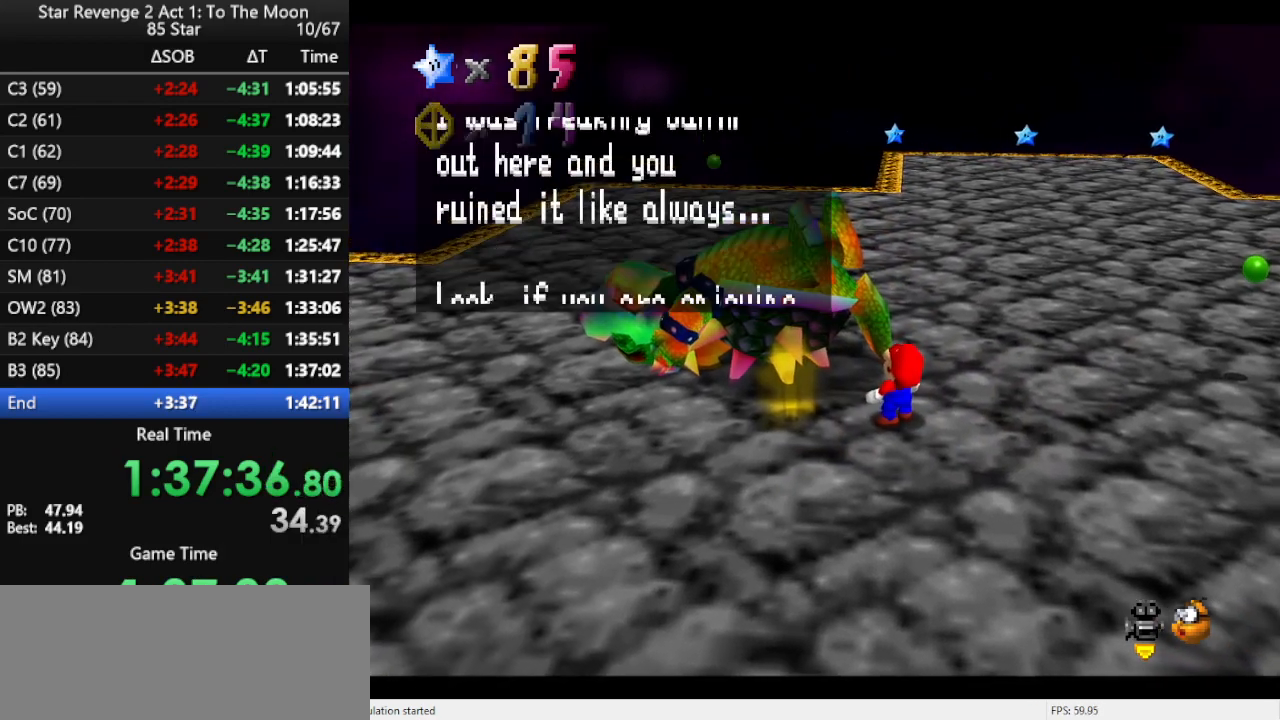
{"buttons": [], "left_stick": "center", "events": [[100, "B", "up"], [233, "B", "down"], [367, "B", "up"]]}
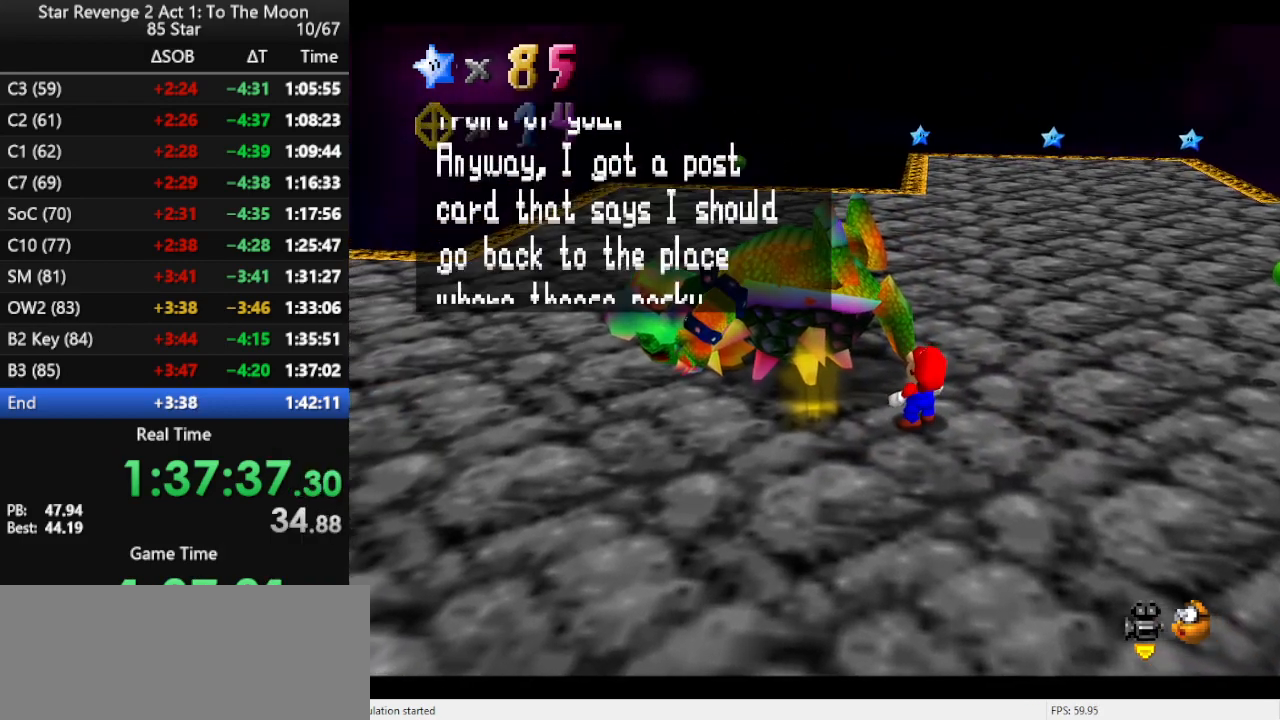
{"buttons": ["C_LEFT"], "left_stick": "center", "events": [[67, "B", "down"], [233, "B", "up"], [400, "B", "down"], [400, "C_LEFT", "down"], [500, "B", "up"]]}
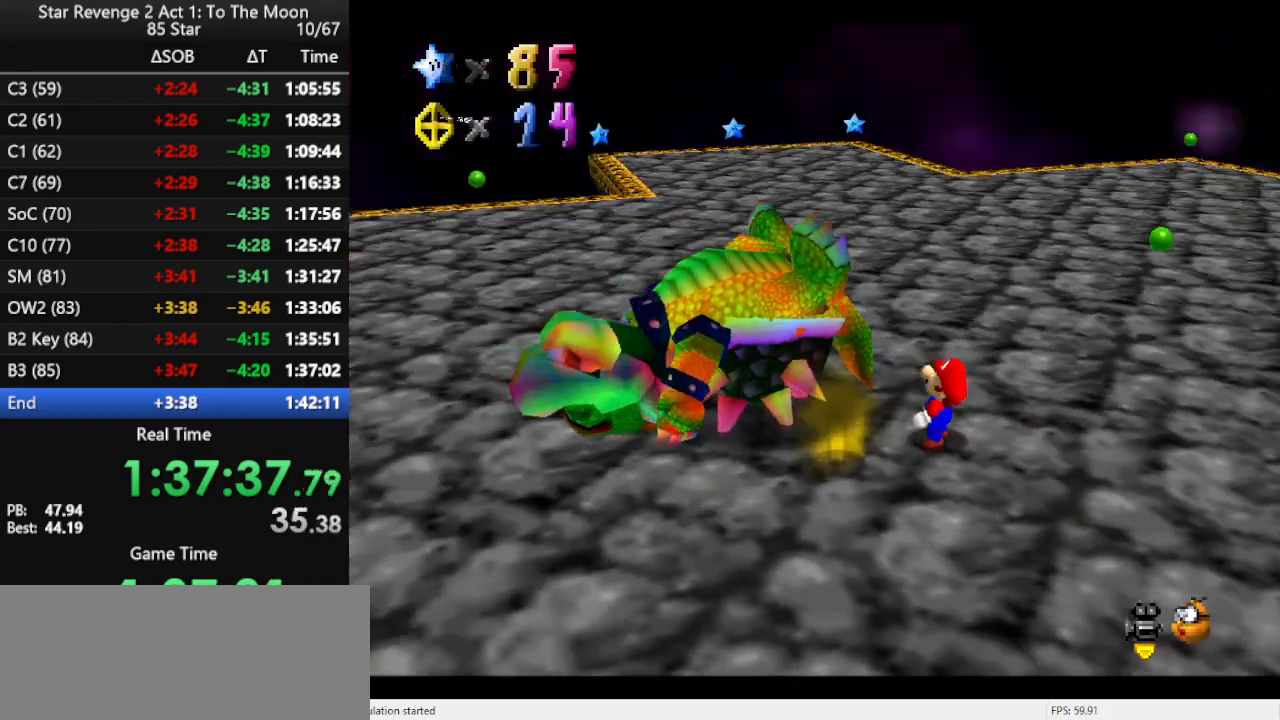
{"buttons": [], "left_stick": "center", "events": [[167, "C_LEFT", "up"]]}
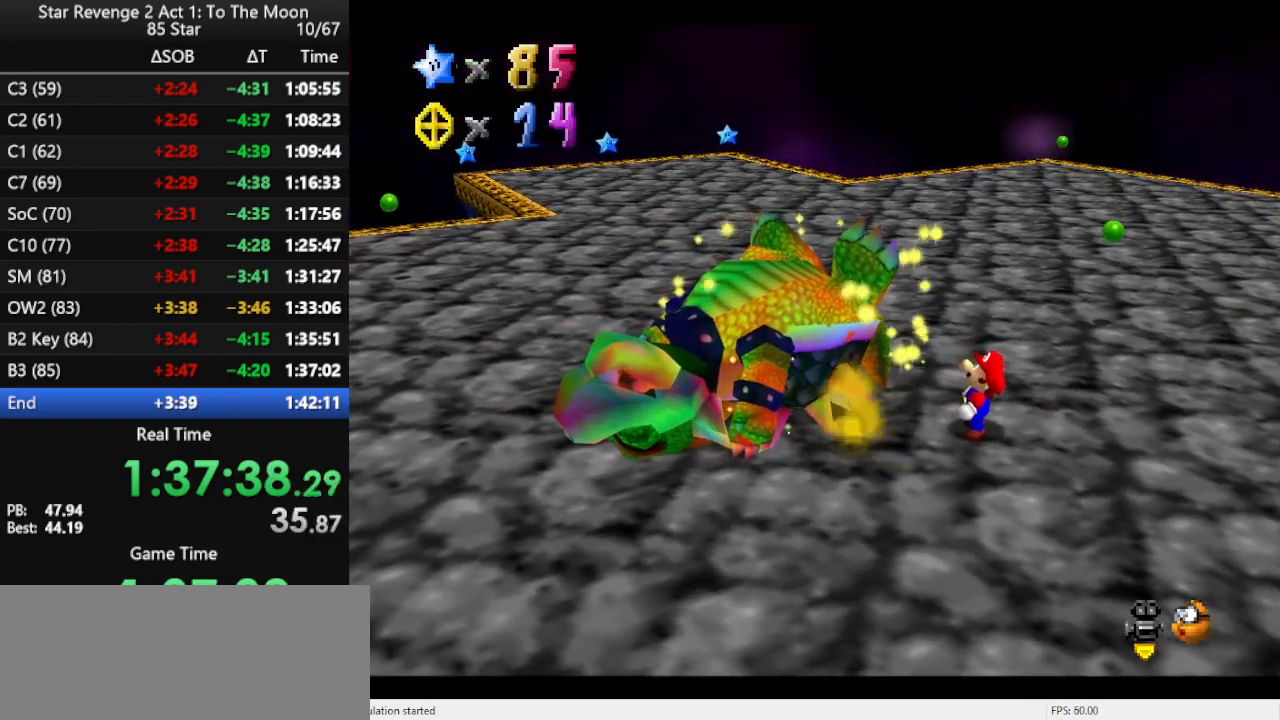
{"buttons": [], "left_stick": "center", "events": []}
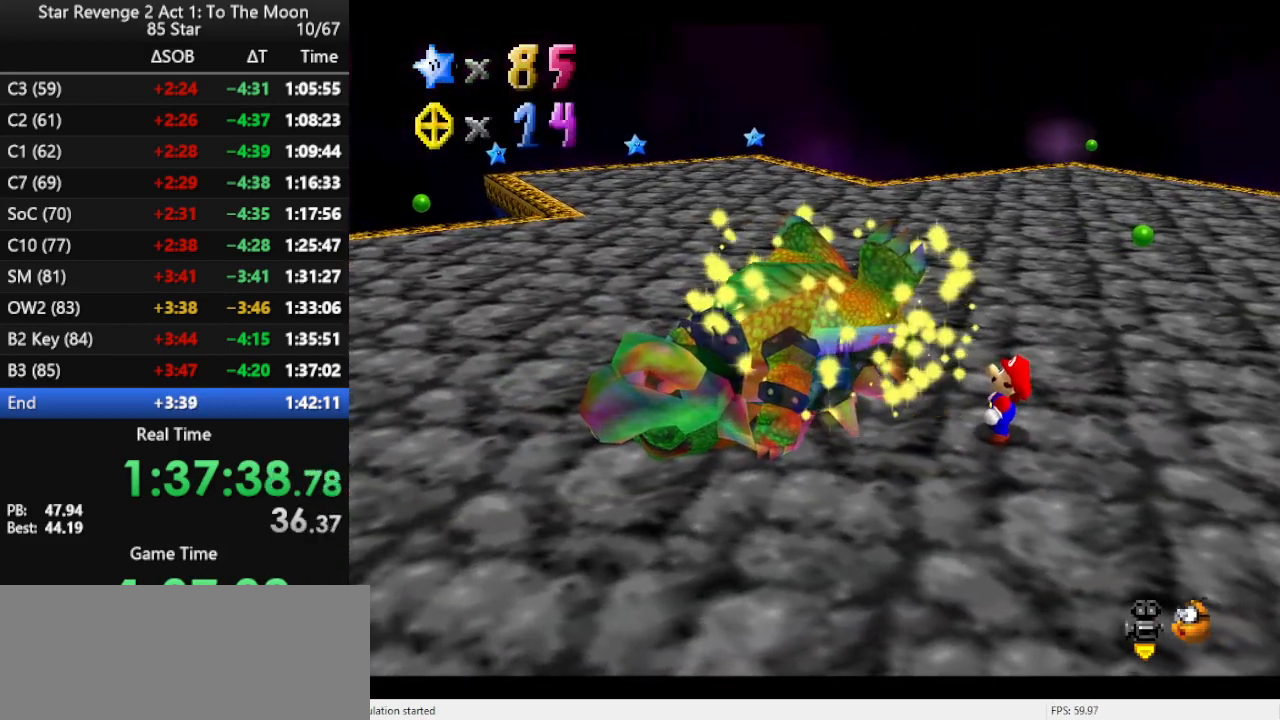
{"buttons": [], "left_stick": "center", "events": [[67, "DPAD_UP", "down"], [133, "DPAD_UP", "up"], [300, "DPAD_DOWN", "down"], [433, "DPAD_DOWN", "up"]]}
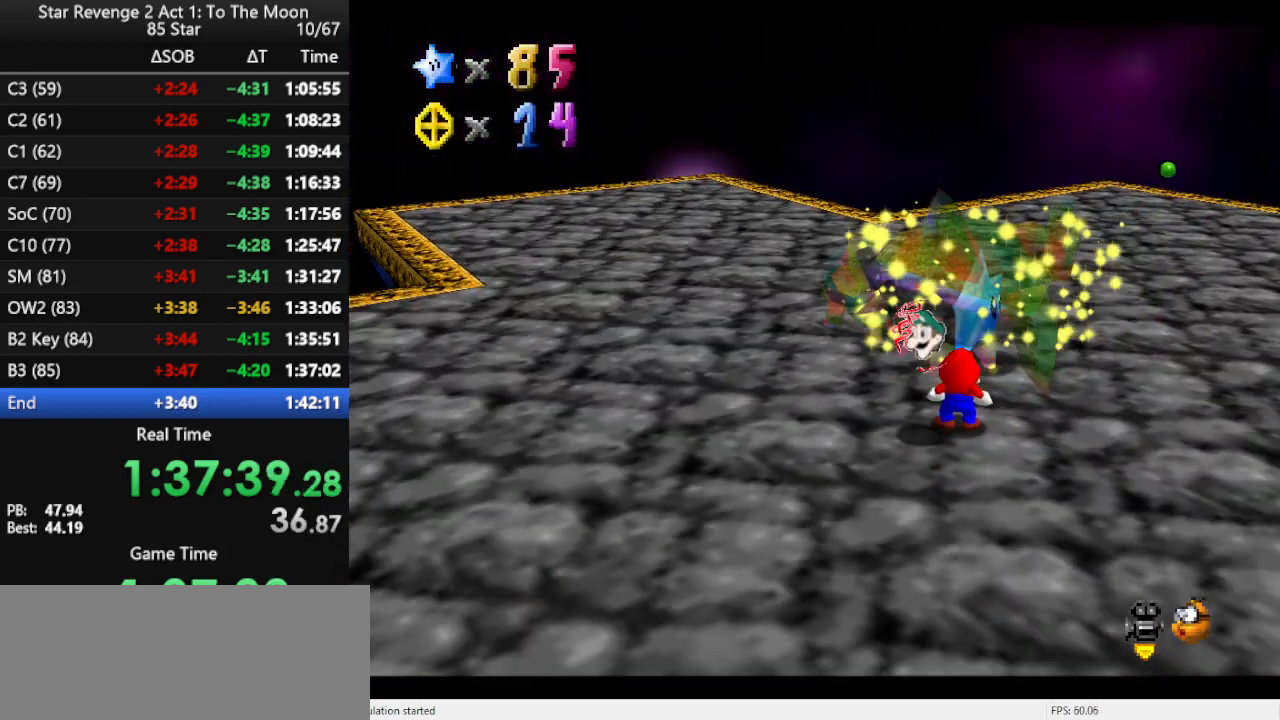
{"buttons": ["C_LEFT"], "left_stick": "center", "events": [[500, "C_LEFT", "down"]]}
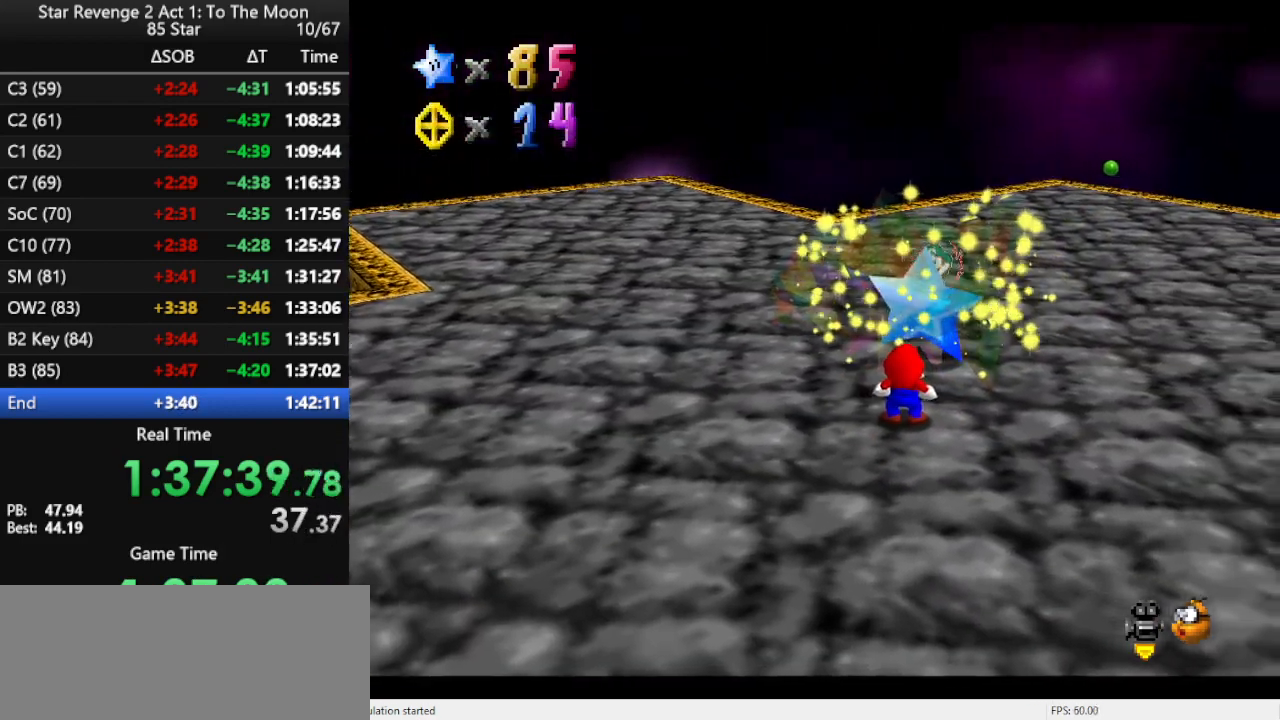
{"buttons": [], "left_stick": "center", "events": [[133, "C_LEFT", "up"], [167, "C_LEFT", "down"], [267, "C_LEFT", "up"]]}
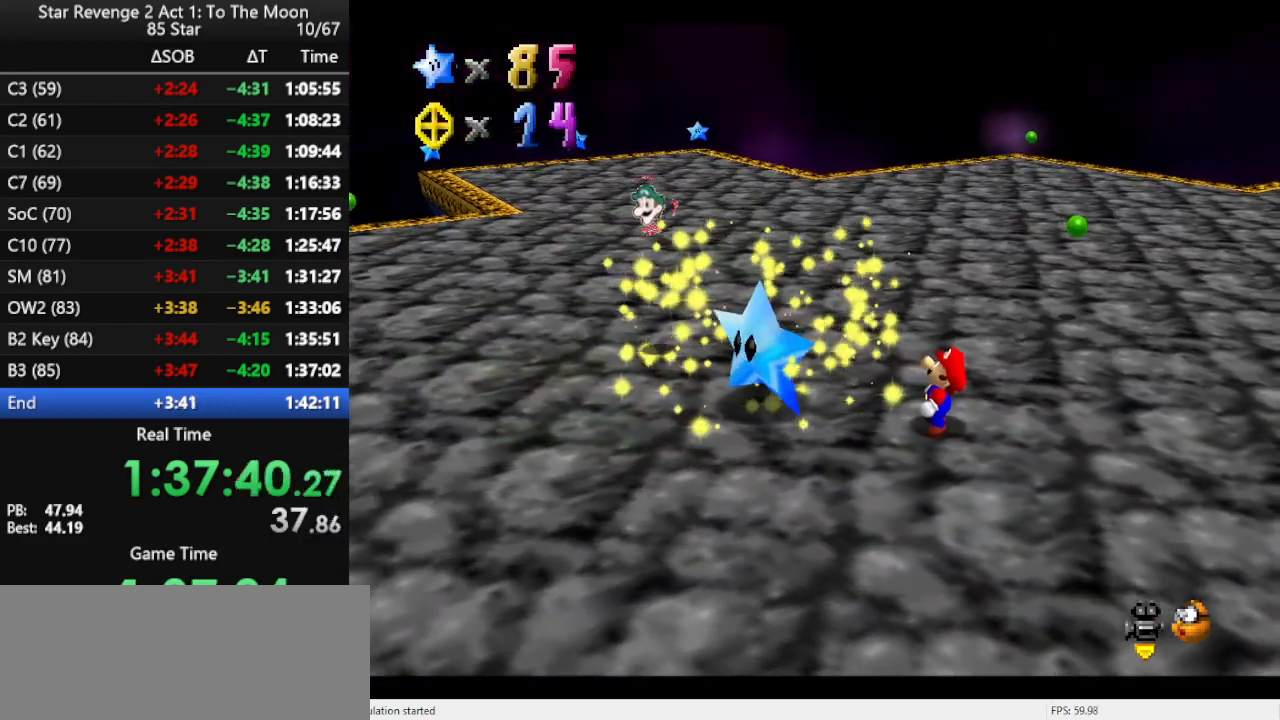
{"buttons": [], "left_stick": "center", "events": []}
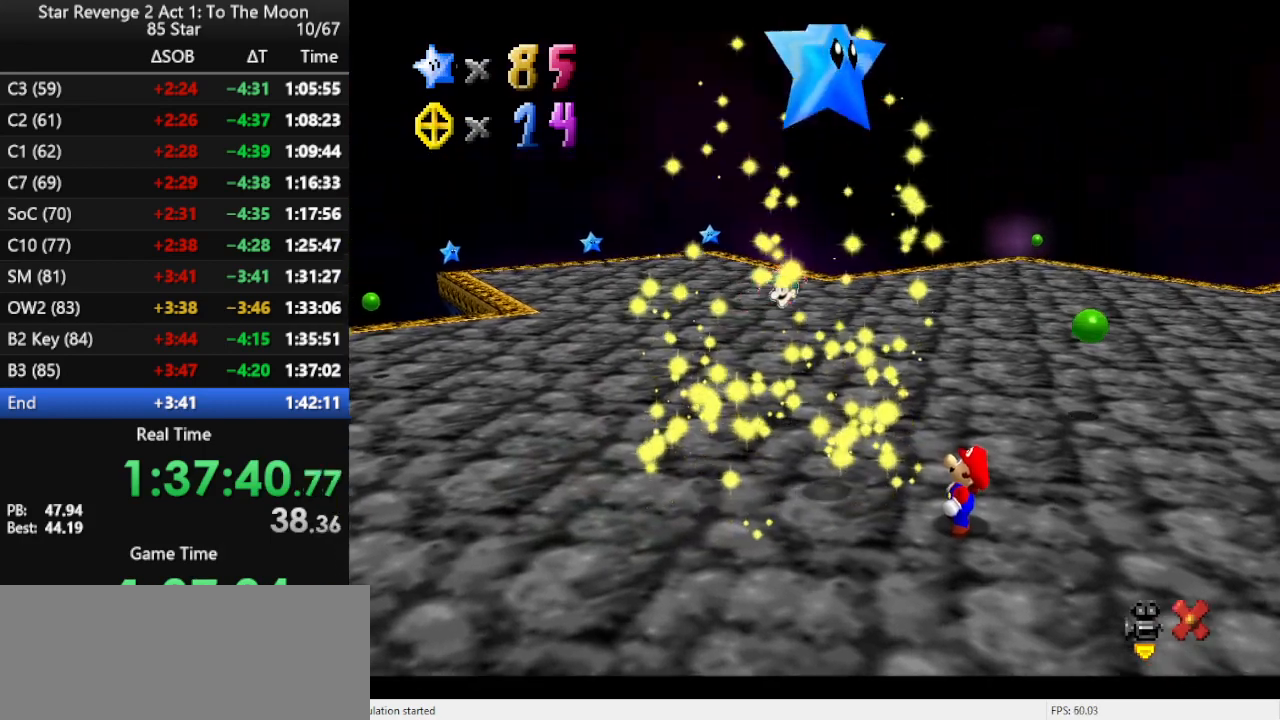
{"buttons": [], "left_stick": "center", "events": []}
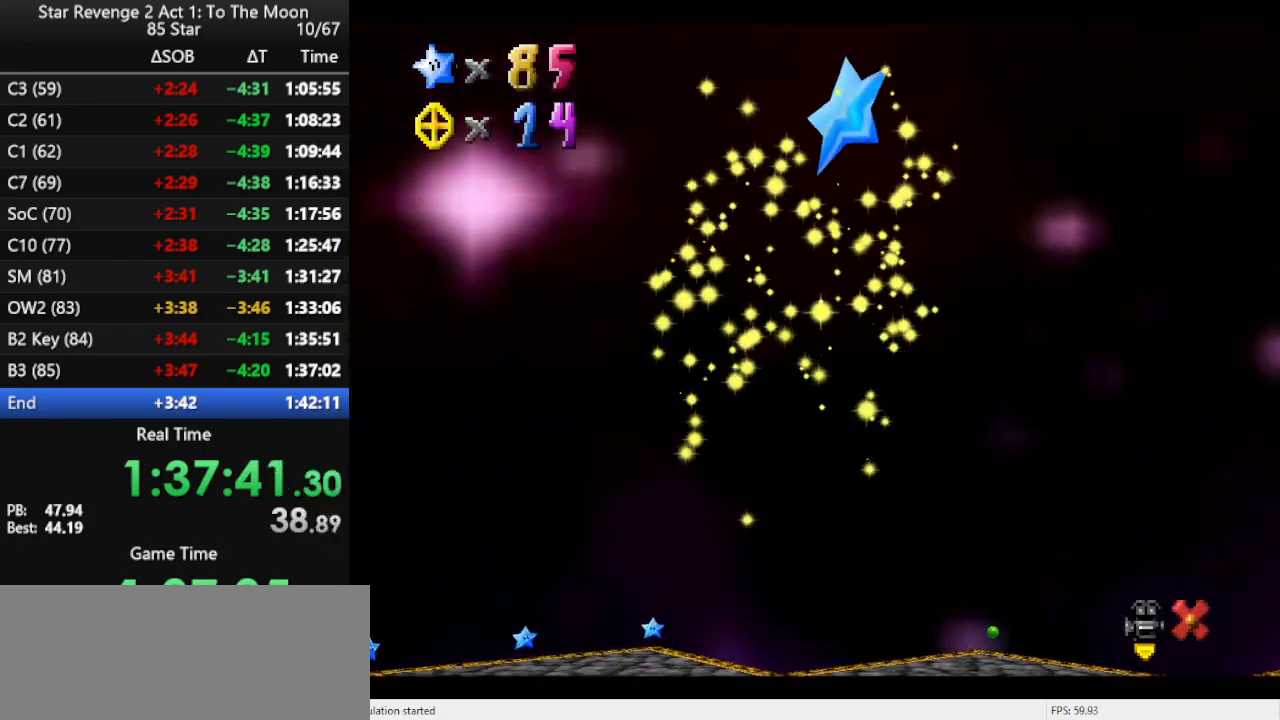
{"buttons": [], "left_stick": "center", "events": []}
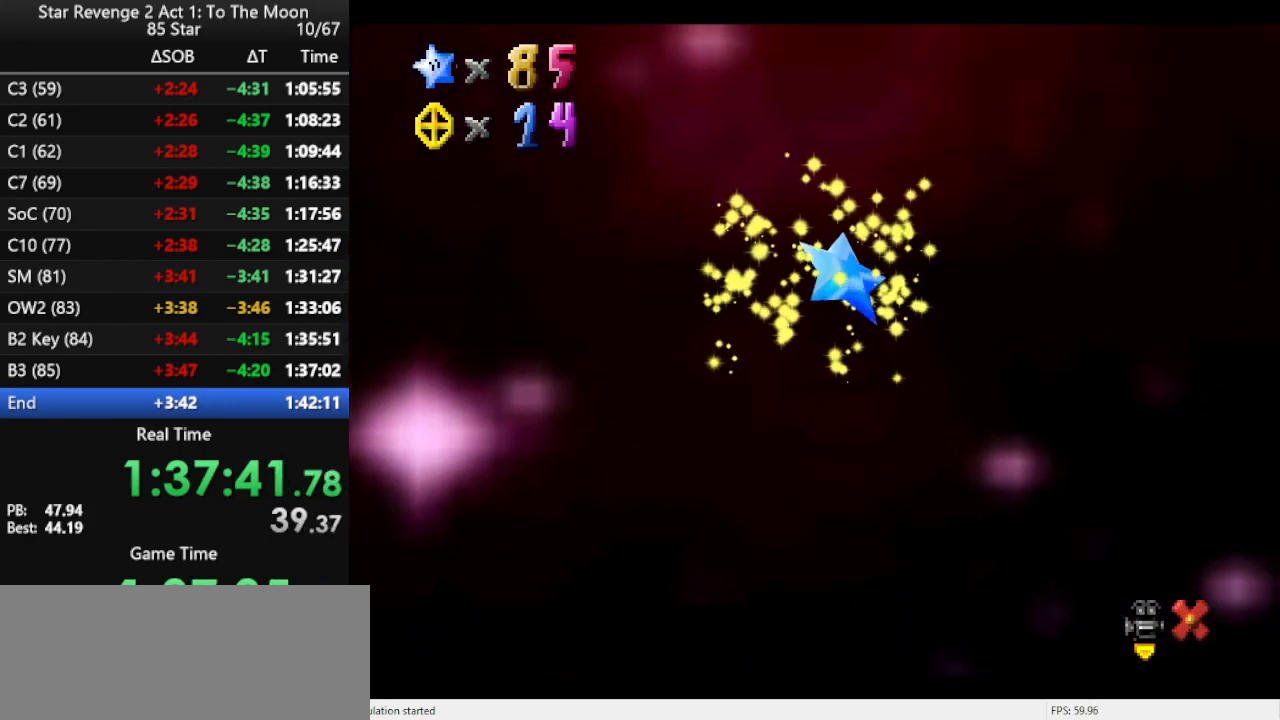
{"buttons": [], "left_stick": "up", "events": [[500, "left_stick", "up"]]}
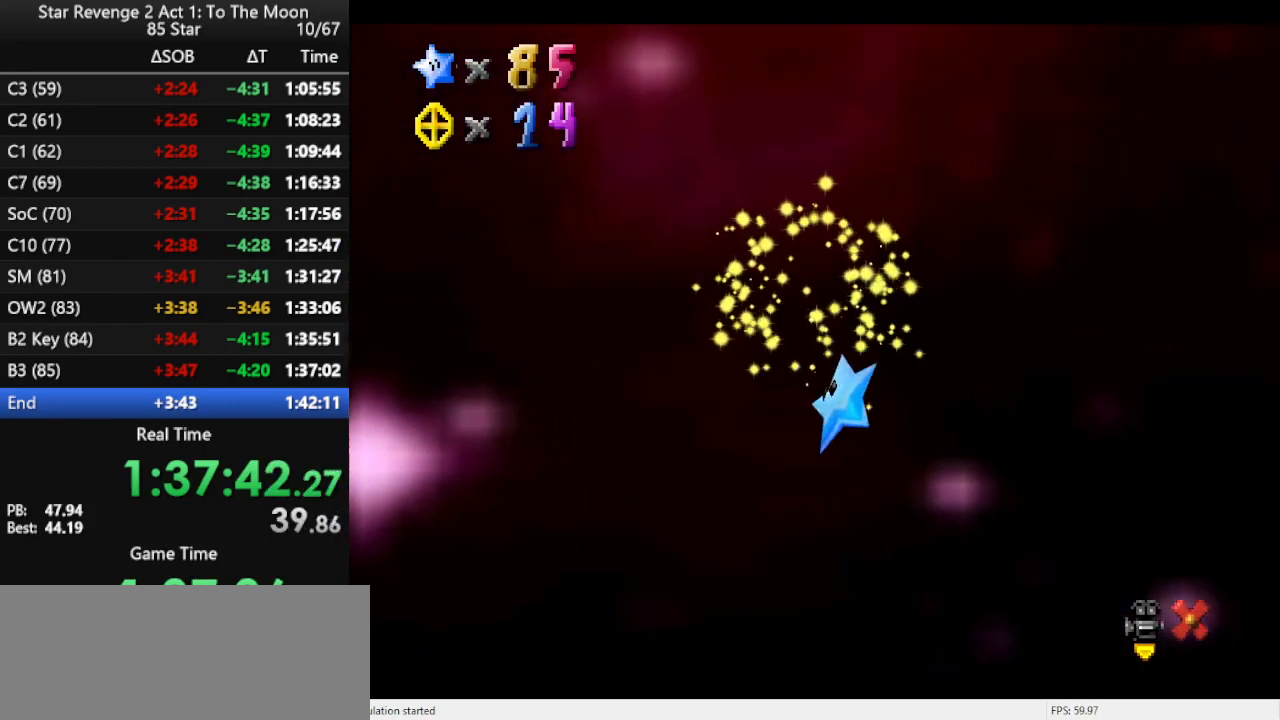
{"buttons": [], "left_stick": "up", "events": []}
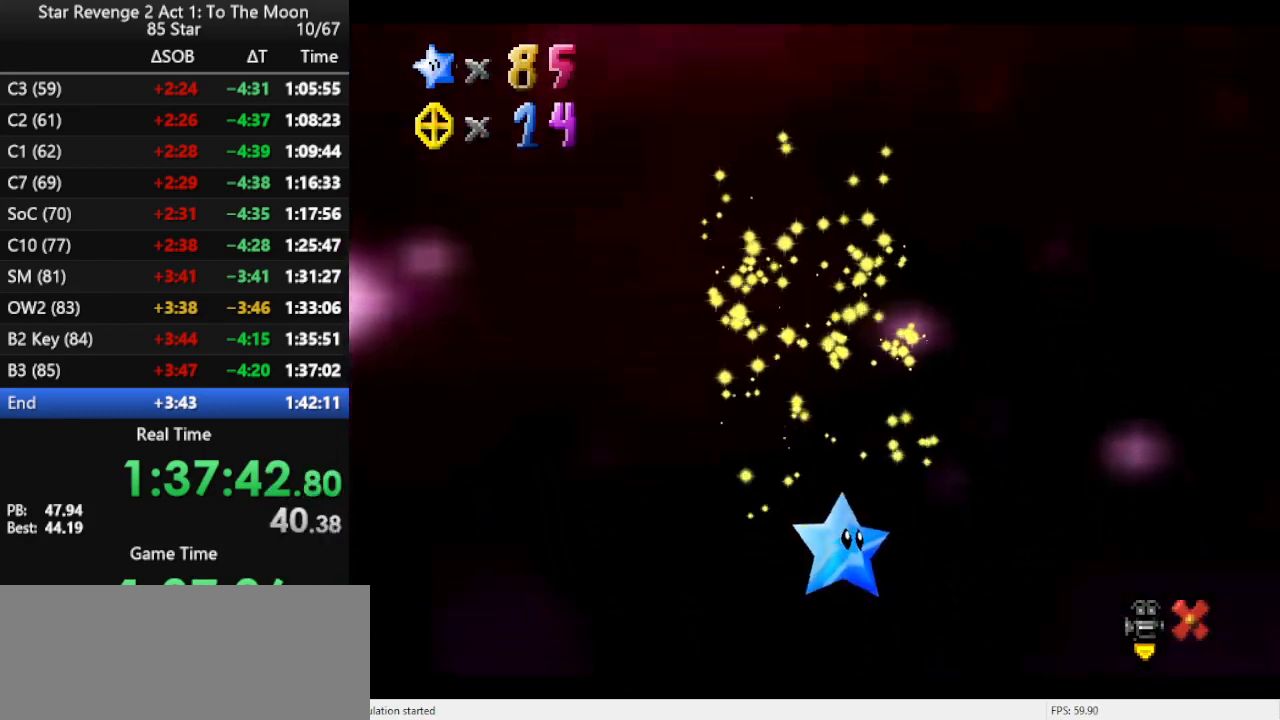
{"buttons": [], "left_stick": "up", "events": []}
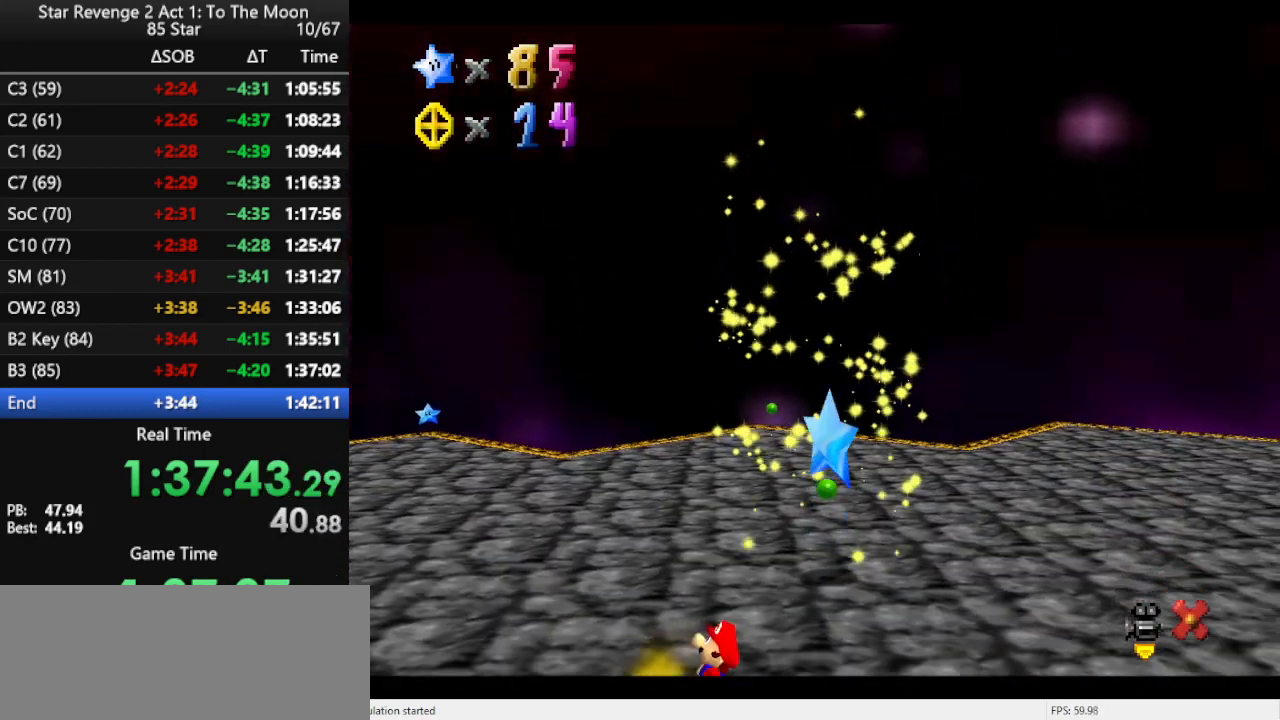
{"buttons": [], "left_stick": "up", "events": []}
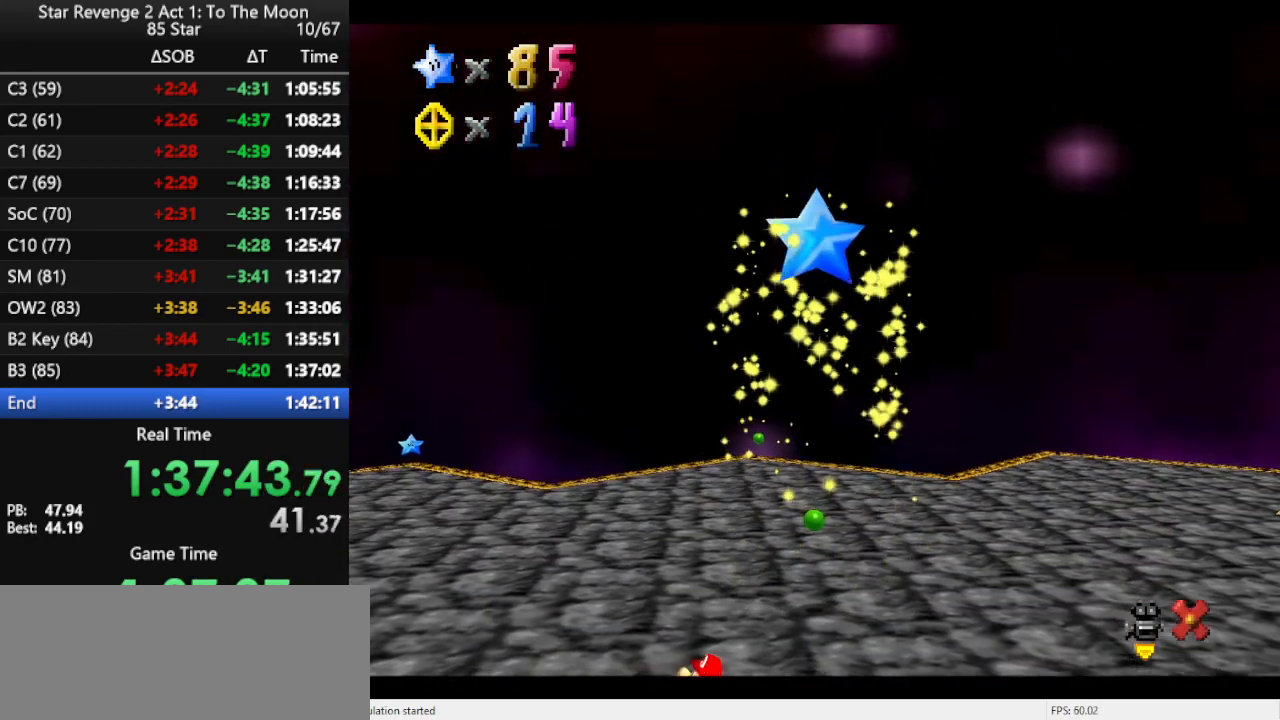
{"buttons": [], "left_stick": "up", "events": []}
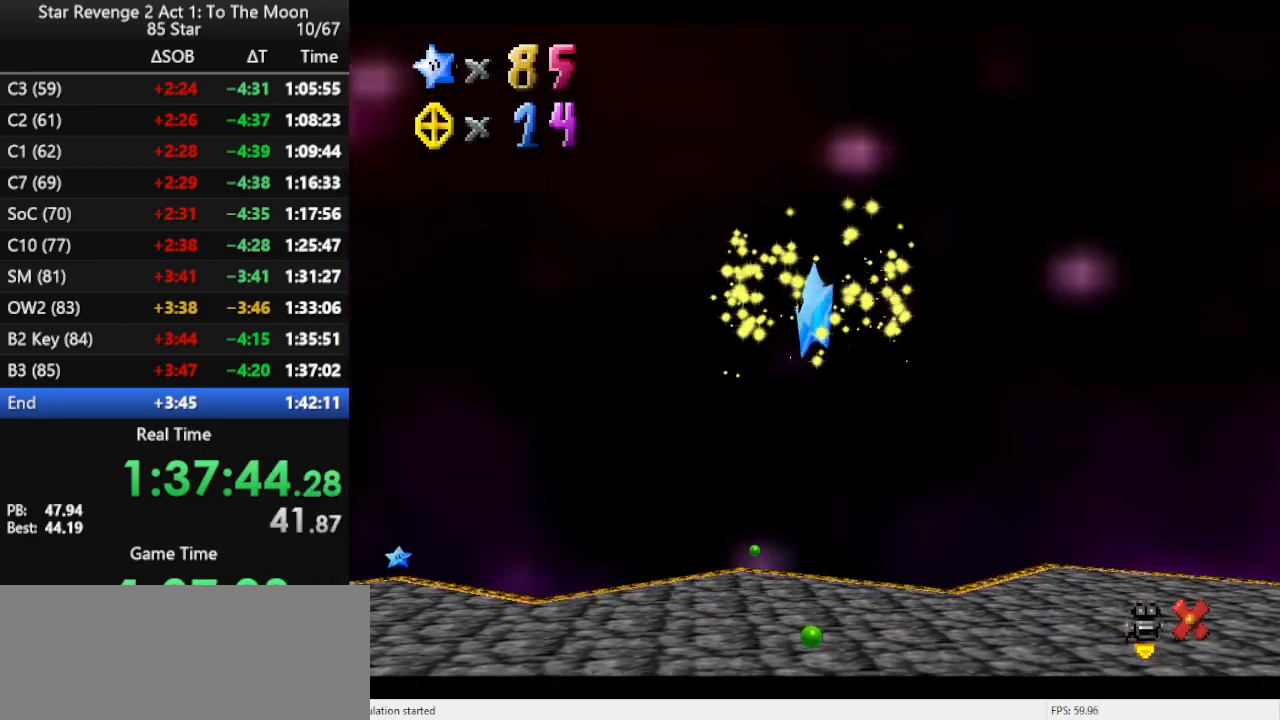
{"buttons": [], "left_stick": "up", "events": []}
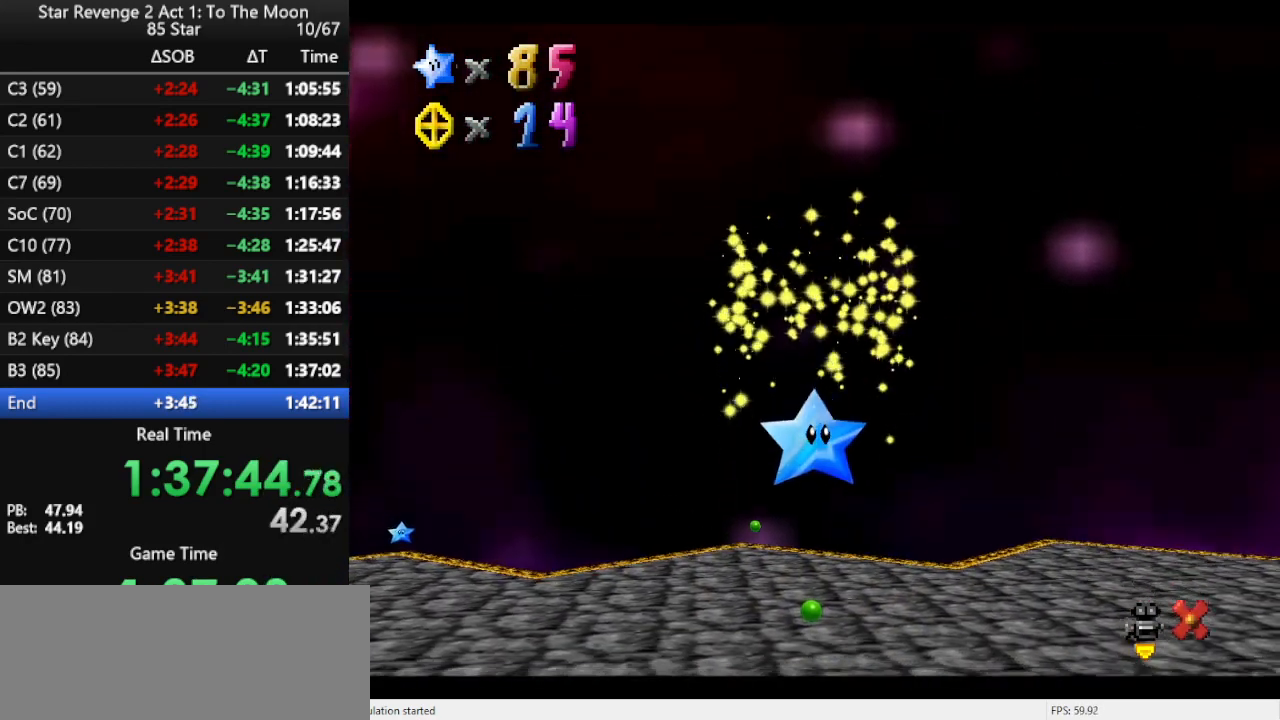
{"buttons": [], "left_stick": "up", "events": []}
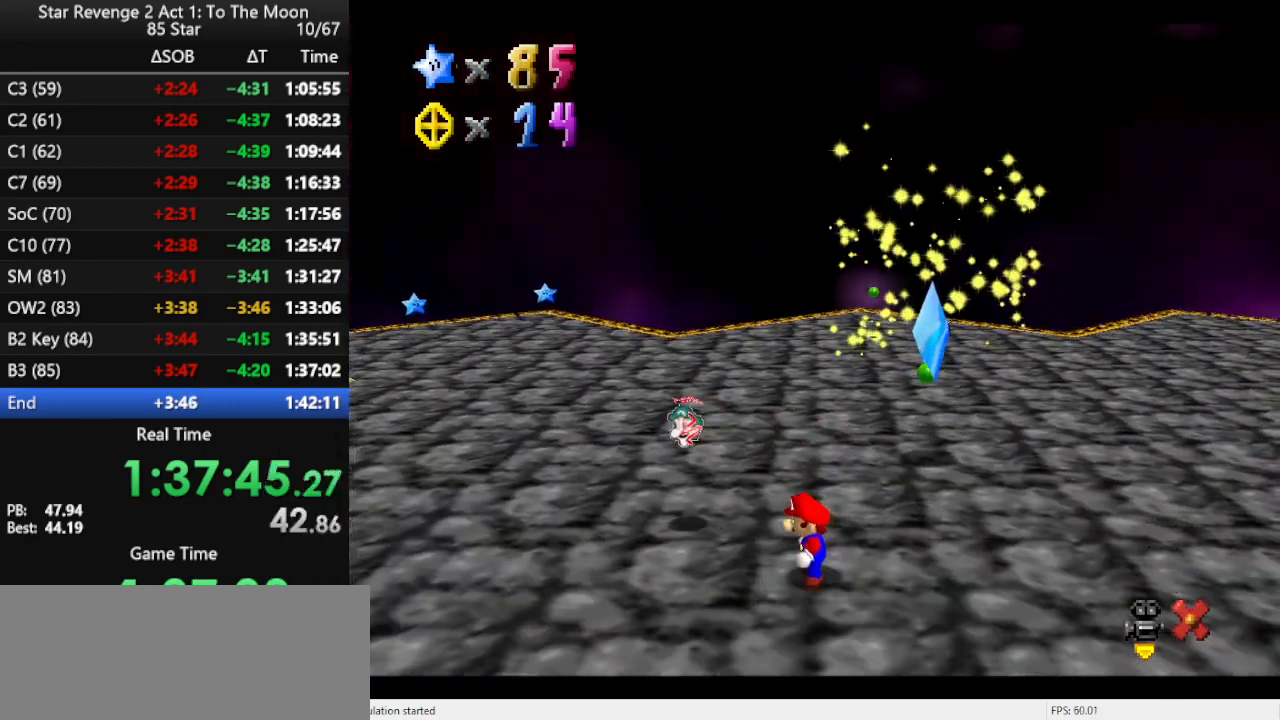
{"buttons": ["A"], "left_stick": "up", "events": [[433, "A", "down"]]}
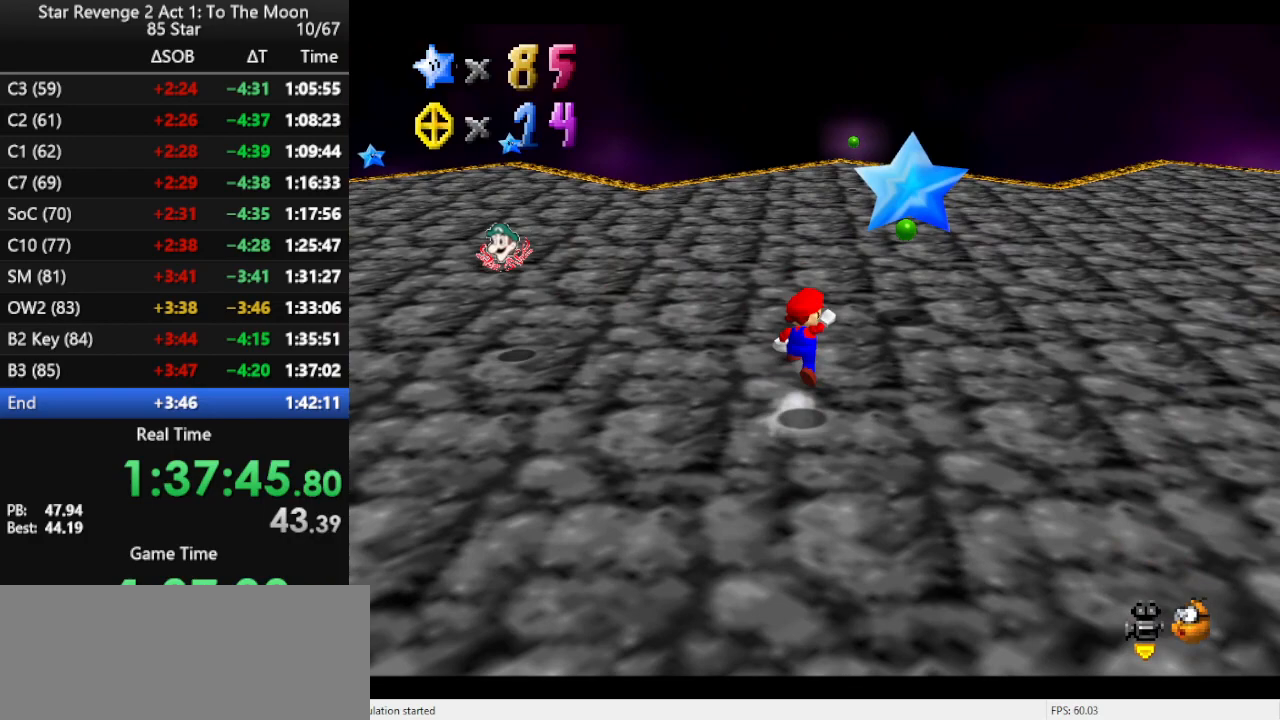
{"buttons": [], "left_stick": "up-right", "events": [[233, "left_stick", "up-right"], [267, "A", "up"], [300, "B", "down"], [400, "B", "up"]]}
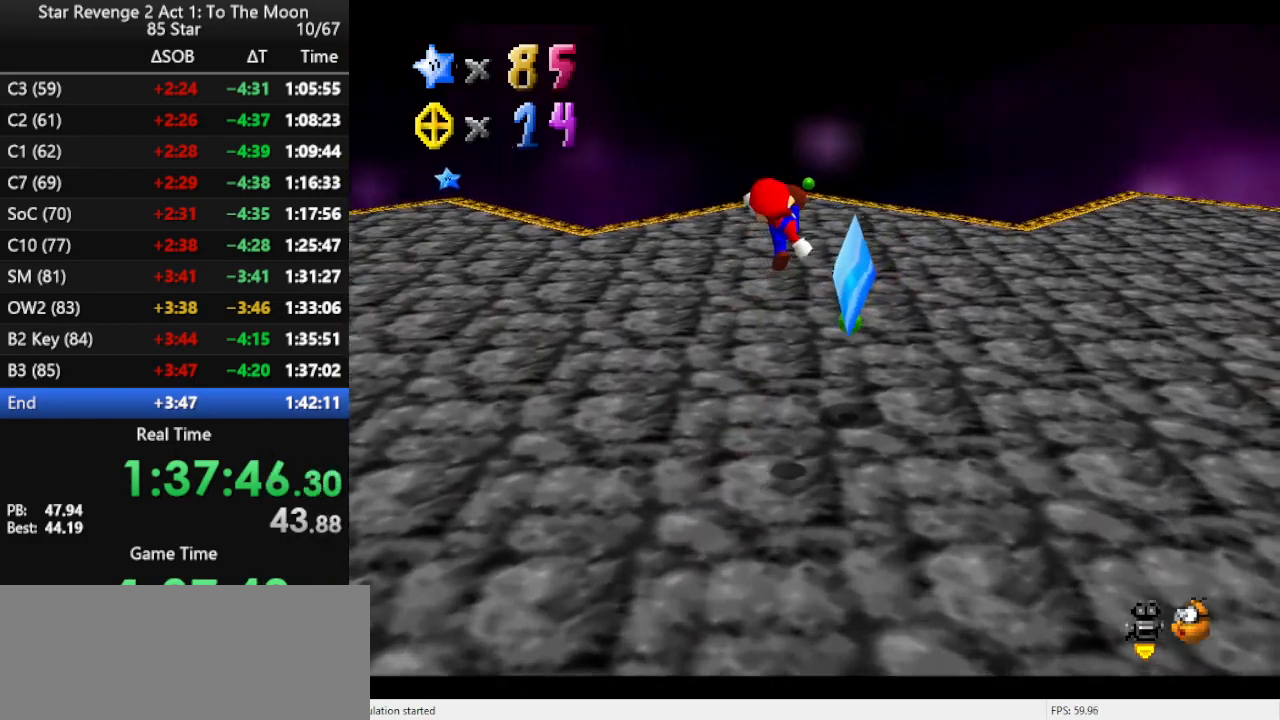
{"buttons": [], "left_stick": "center", "events": [[67, "C_RIGHT", "down"], [167, "C_RIGHT", "up"], [167, "left_stick", "center"], [233, "C_RIGHT", "down"], [300, "C_RIGHT", "up"]]}